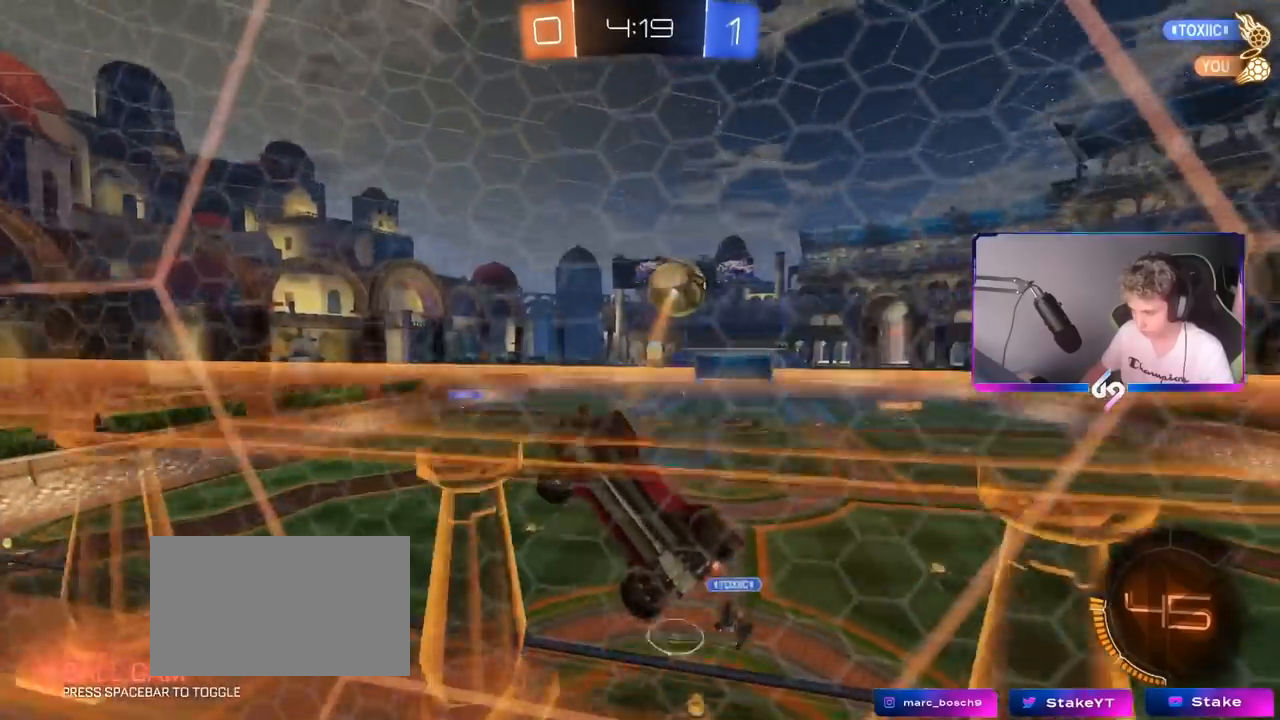
Gameplay with keyboard and mouse; each line is a JSON object with the keys and mouse buttons held at the frame after it. "events" lists presses ("down") and releases ("up") of "1", "2", "3", "4", "5", "a", "alt", "c", "caps_lock", "ctrl", "d", "e", "f", "g", "q", "r", "s", "shift", "space", "t", "tab", "v", "w", "x", "z", "mouse_left", "mouse_wheel" and "mouse_right" between this image and that frame as [ms after this image, input, new state], when the widget could be followed in between. "mouse_left", "mouse_wheel", "mouse_right" = the "left", "wheel", "right" buttons of the "mouse" list. No other keys are recorded. "wheel" means that the mouse wheel is clicked or scrolled. "mouse_move" is the direction in which the mouse moves at that frame (one of eight, or "still"), when it could be read.
{"keys": ["d", "w"], "mouse": [], "mouse_move": "still", "events": [[200, "a", "down"], [250, "a", "up"], [350, "d", "down"]]}
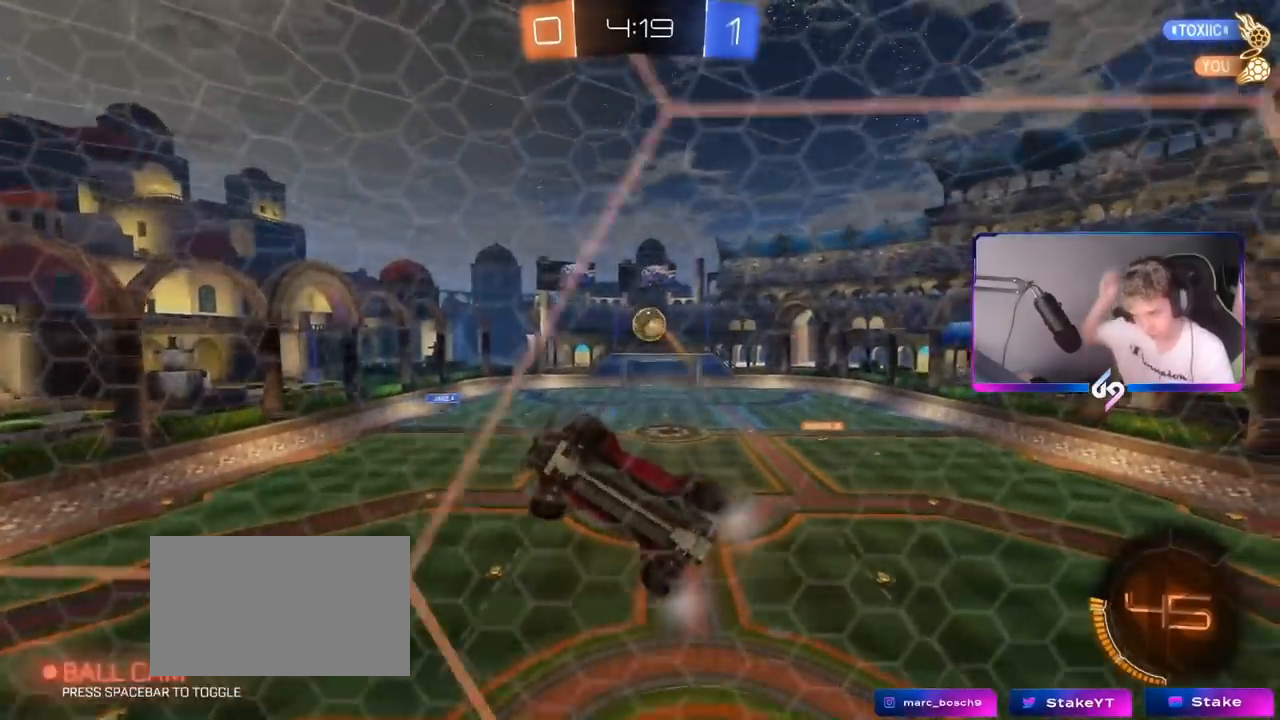
{"keys": ["w"], "mouse": [], "mouse_move": "still", "events": [[216, "d", "up"]]}
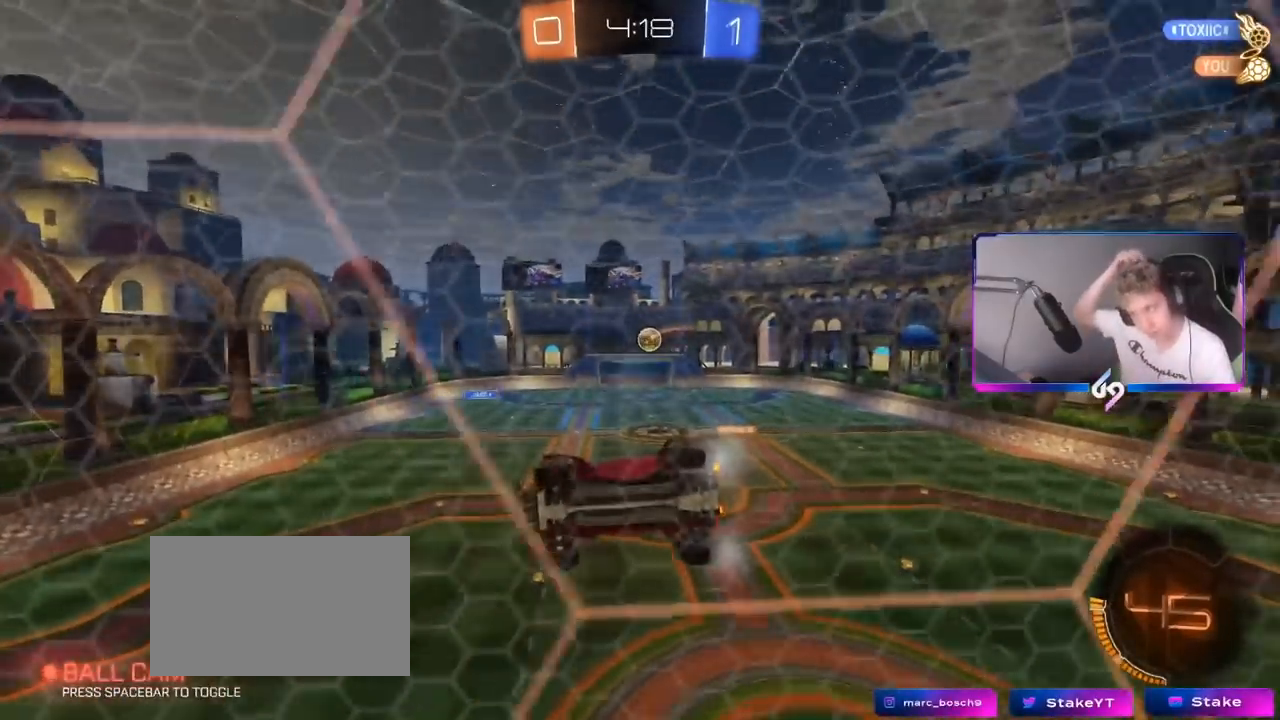
{"keys": ["d", "w"], "mouse": [], "mouse_move": "still", "events": [[151, "d", "down"]]}
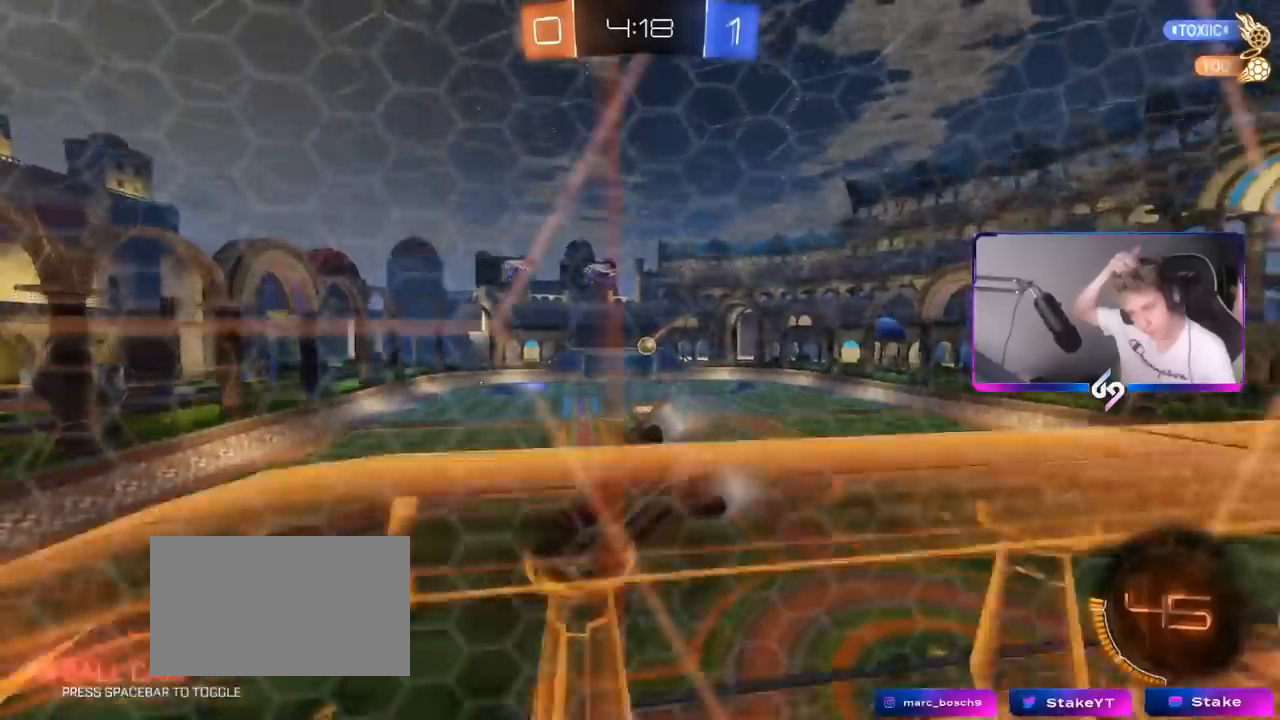
{"keys": ["d", "w"], "mouse": [], "mouse_move": "still", "events": [[33, "d", "up"], [117, "d", "down"]]}
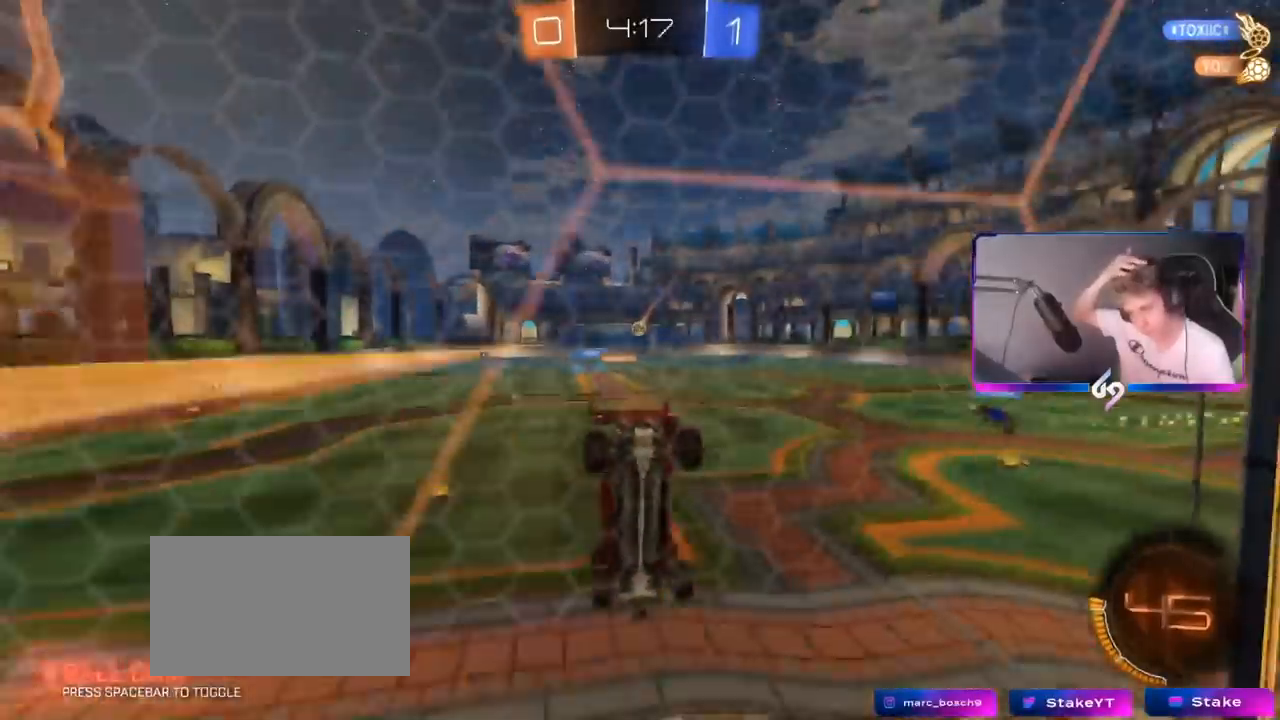
{"keys": ["d", "w"], "mouse": [], "mouse_move": "still", "events": []}
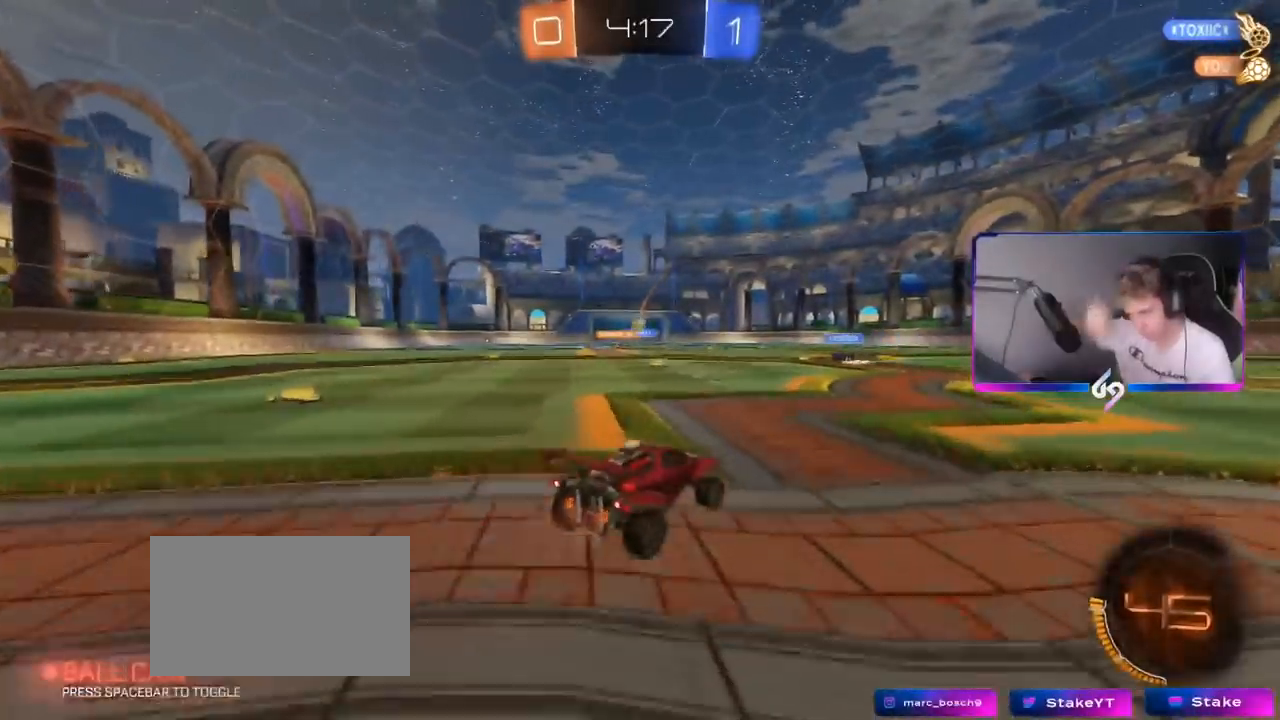
{"keys": ["d", "w"], "mouse": [], "mouse_move": "up-right", "events": [[33, "d", "up"], [117, "a", "down"], [150, "a", "up"], [183, "d", "down"], [200, "w", "up"], [233, "w", "down"], [250, "d", "up"], [300, "d", "down"]]}
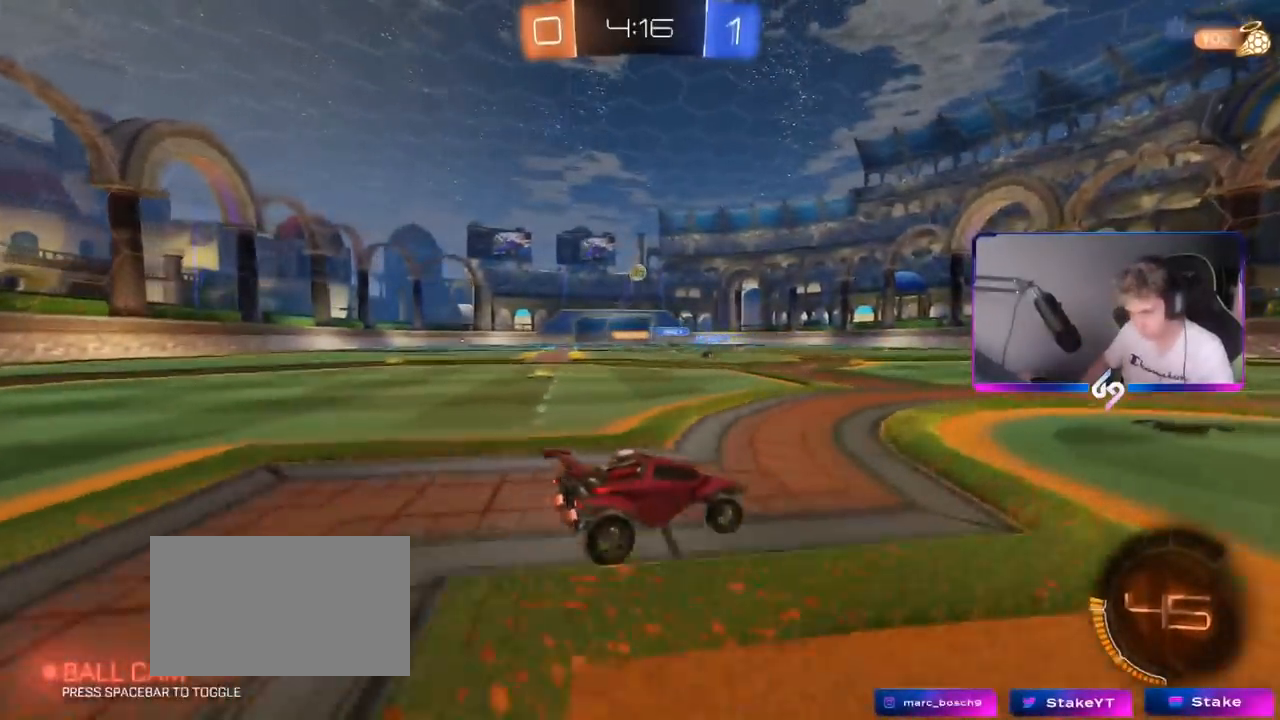
{"keys": ["a"], "mouse": [], "mouse_move": "still", "events": [[84, "d", "up"], [301, "a", "down"], [317, "w", "up"]]}
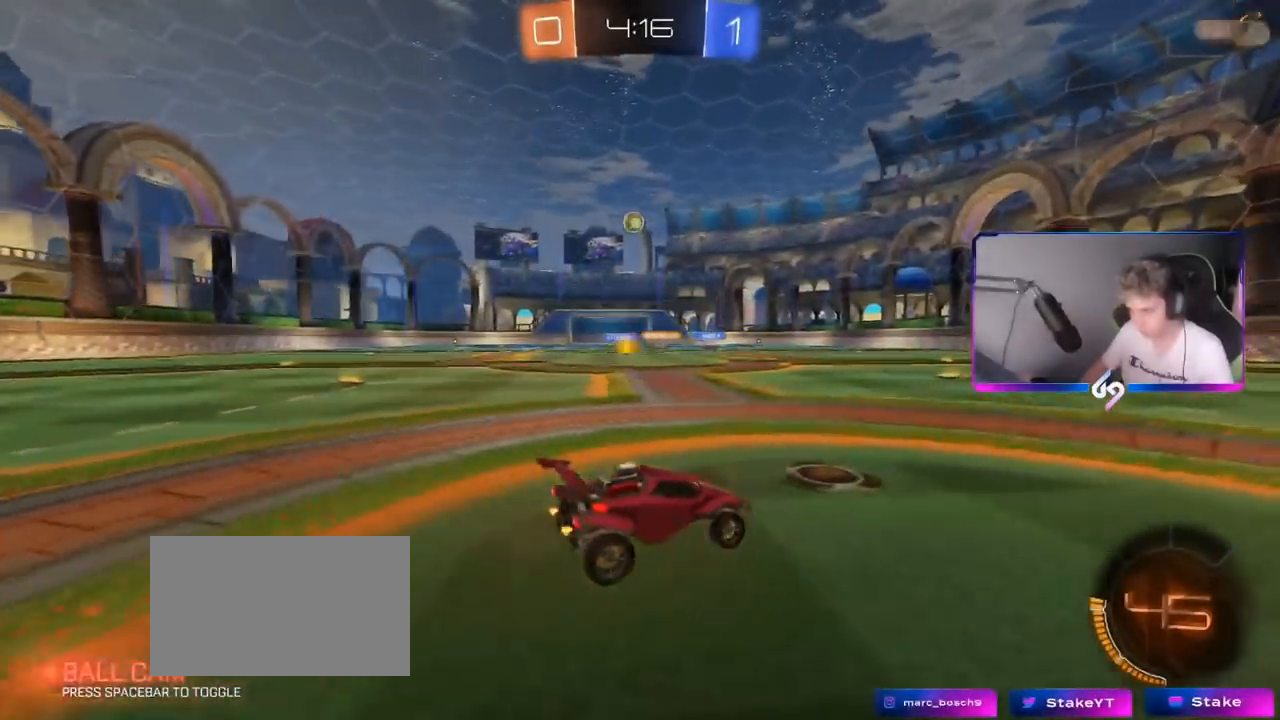
{"keys": ["a"], "mouse": [], "mouse_move": "still", "events": [[50, "a", "up"], [167, "d", "down"], [350, "d", "up"], [500, "a", "down"]]}
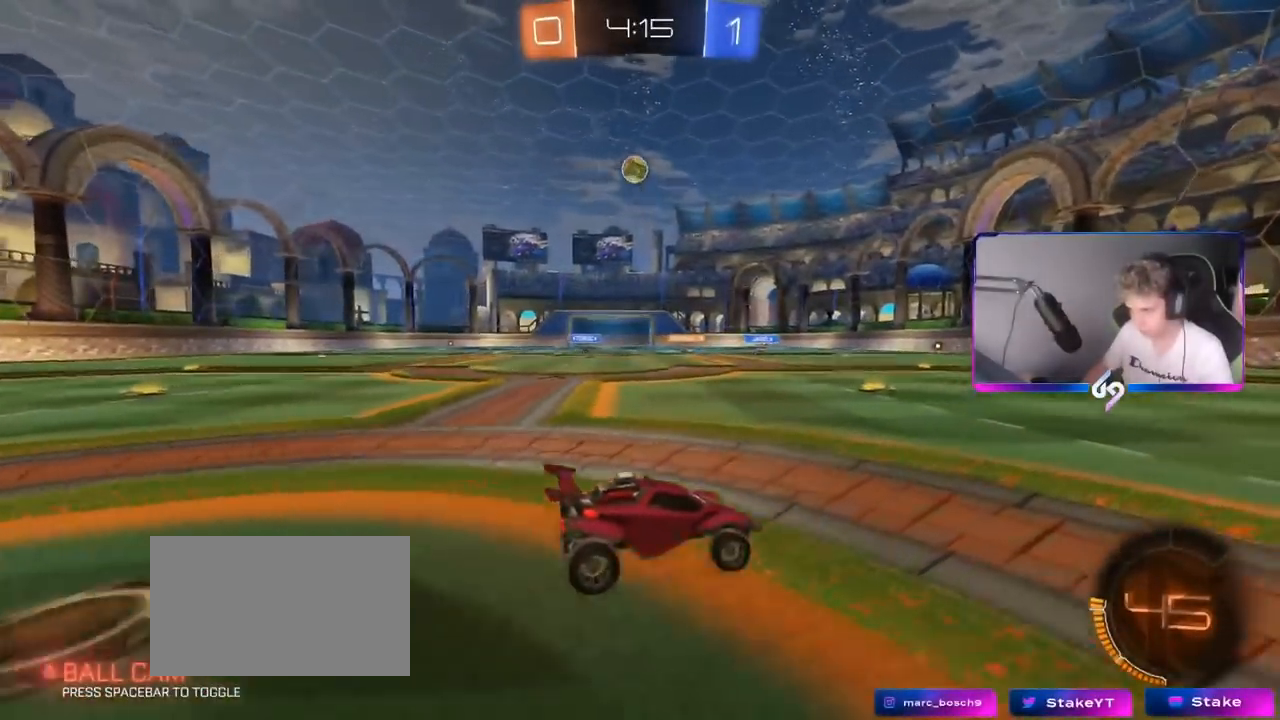
{"keys": ["d", "s"], "mouse": ["right"], "mouse_move": "down-left", "events": [[50, "w", "down"], [301, "w", "up"], [334, "mouse_right", "down"], [384, "s", "down"], [434, "d", "down"], [484, "a", "up"]]}
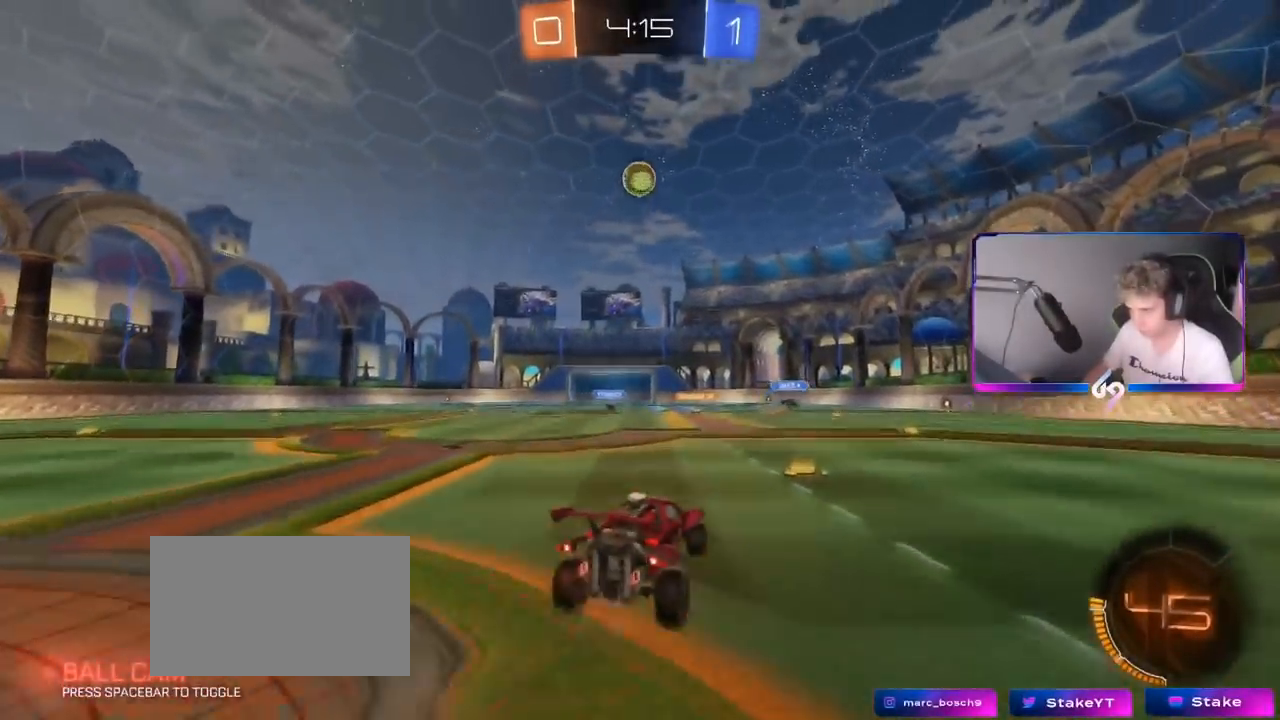
{"keys": ["a", "d", "w"], "mouse": ["left"], "mouse_move": "down-left", "events": [[67, "d", "up"], [67, "mouse_left", "down"], [67, "mouse_right", "up"], [133, "s", "up"], [150, "d", "down"], [150, "mouse_right", "down"], [200, "s", "down"], [350, "d", "up"], [350, "shift", "down"], [367, "s", "up"], [384, "a", "down"], [384, "mouse_right", "up"], [450, "w", "down"], [500, "d", "down"], [500, "shift", "up"]]}
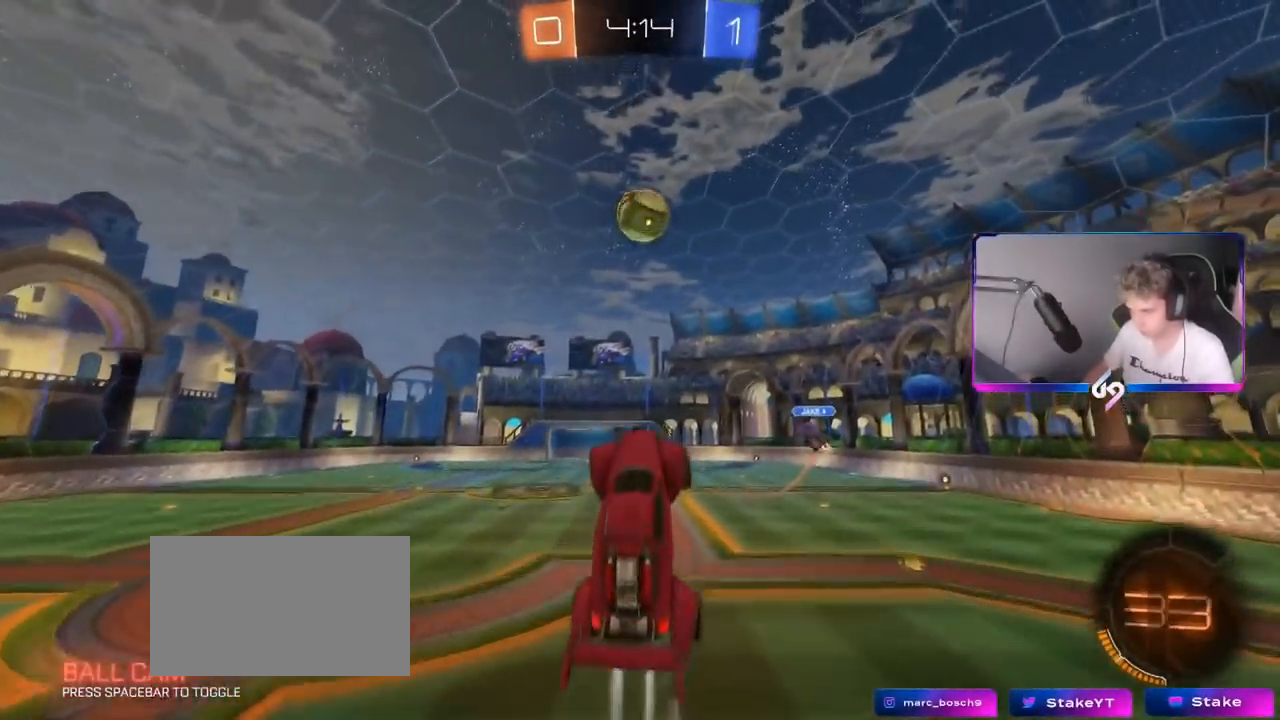
{"keys": ["a", "d", "shift", "w"], "mouse": ["left"], "mouse_move": "still", "events": [[17, "a", "up"], [50, "a", "down"], [67, "d", "up"], [217, "a", "up"], [234, "w", "up"], [267, "d", "down"], [317, "w", "down"], [501, "a", "down"], [501, "shift", "down"]]}
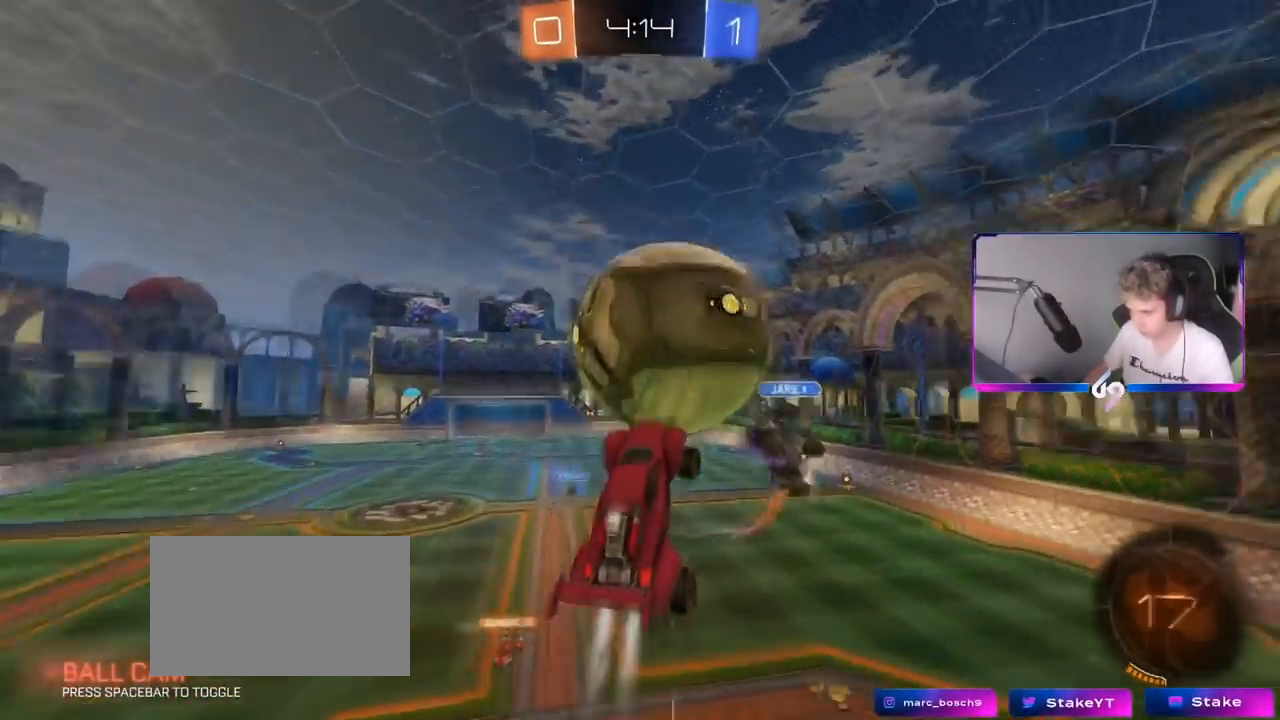
{"keys": ["d", "s"], "mouse": [], "mouse_move": "still", "events": [[17, "d", "up"], [100, "mouse_left", "up"], [150, "w", "up"], [284, "s", "down"], [284, "shift", "up"], [334, "d", "down"], [367, "a", "up"]]}
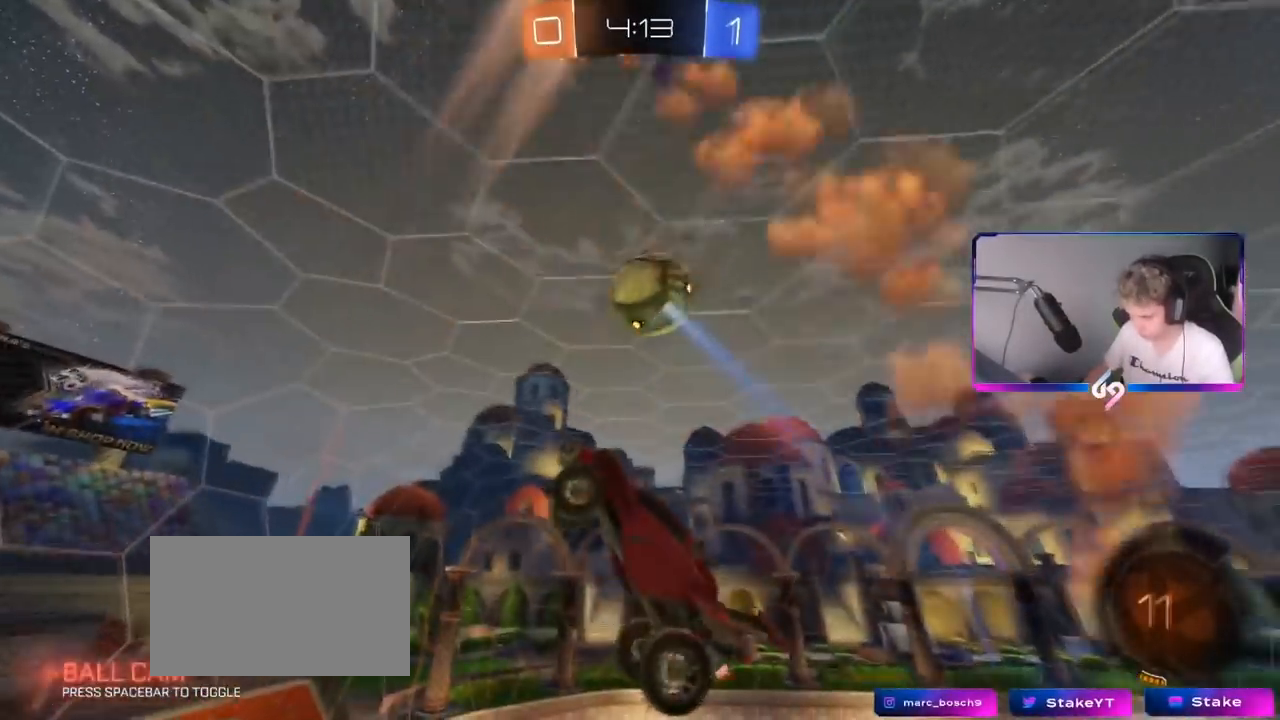
{"keys": ["d", "shift"], "mouse": [], "mouse_move": "still", "events": [[151, "s", "up"], [251, "s", "down"], [351, "shift", "down"], [367, "s", "up"]]}
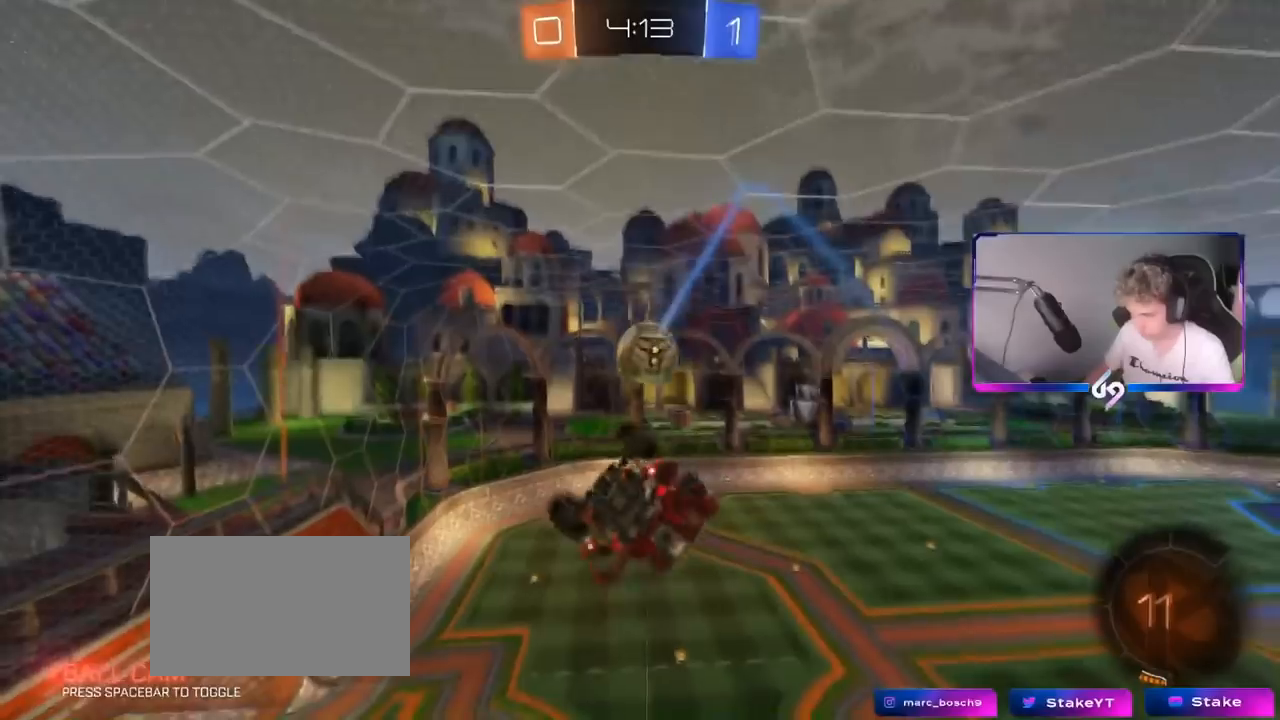
{"keys": ["d", "shift"], "mouse": [], "mouse_move": "still", "events": []}
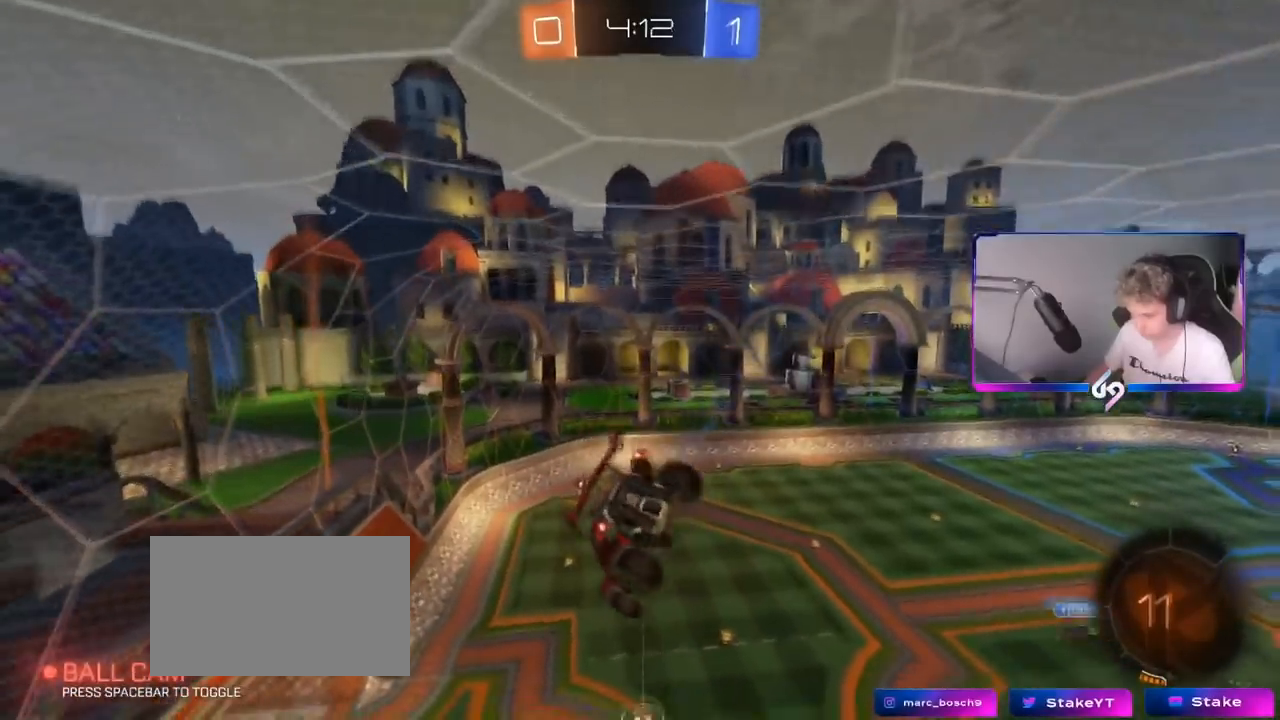
{"keys": [], "mouse": [], "mouse_move": "still", "events": [[234, "shift", "up"], [284, "d", "up"]]}
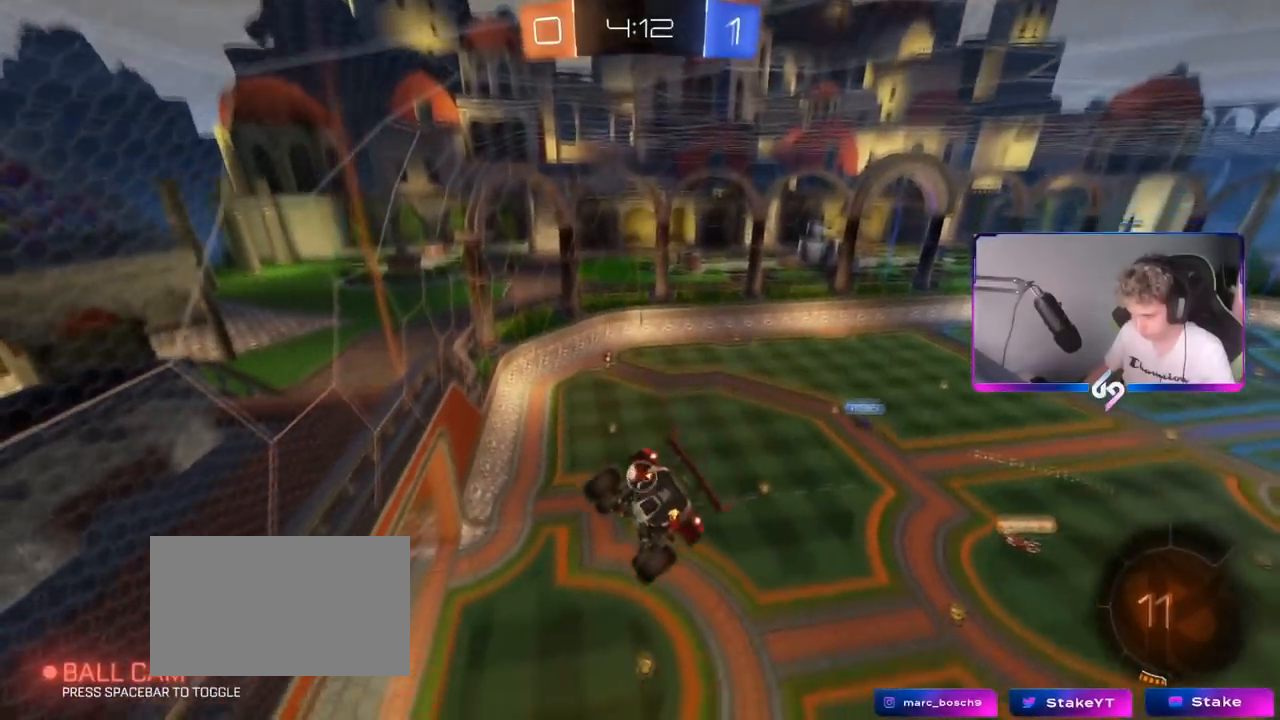
{"keys": [], "mouse": [], "mouse_move": "still", "events": [[117, "d", "down"], [167, "shift", "down"], [217, "d", "up"], [217, "shift", "up"]]}
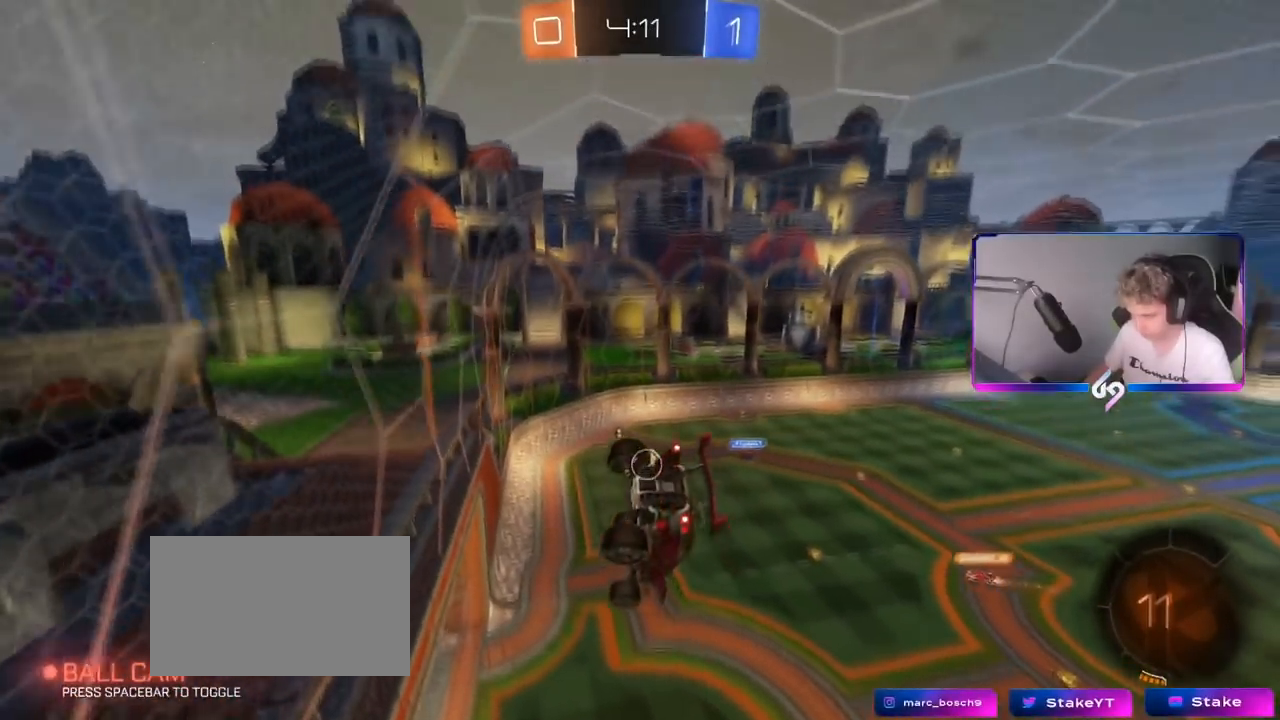
{"keys": [], "mouse": [], "mouse_move": "still", "events": [[134, "d", "down"], [267, "d", "up"]]}
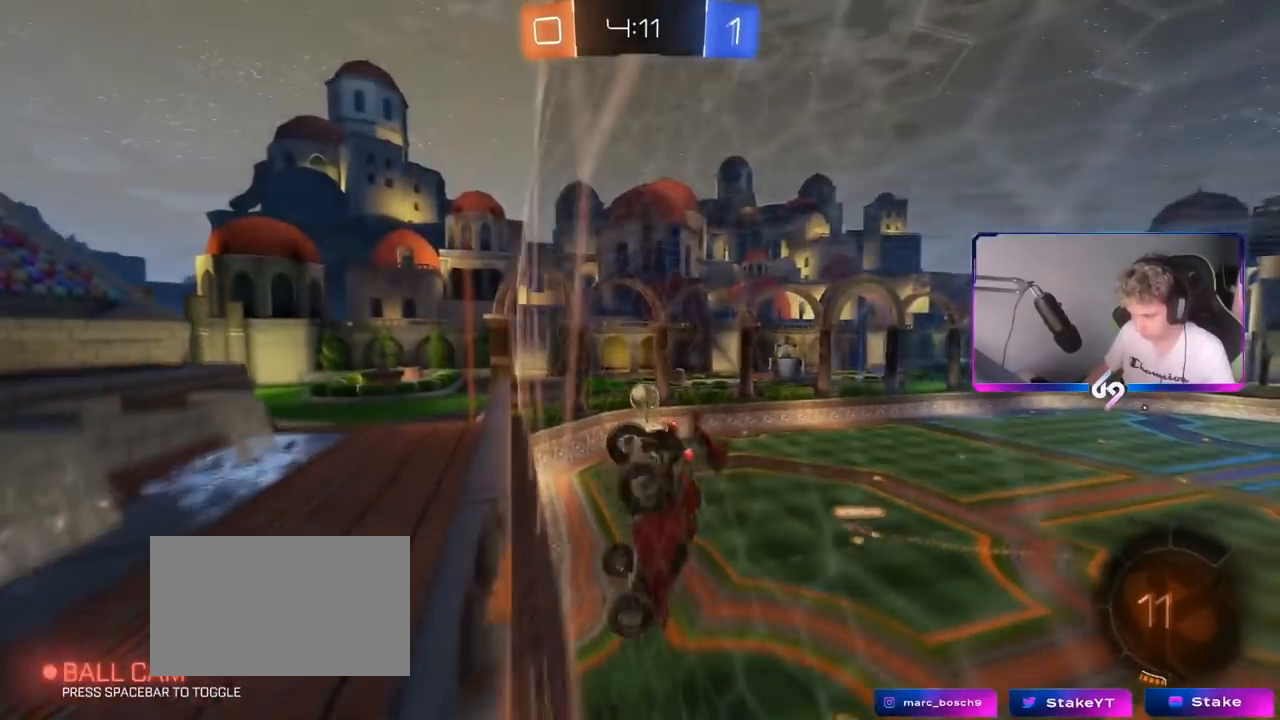
{"keys": ["a", "s"], "mouse": [], "mouse_move": "still", "events": [[133, "mouse_right", "down"], [183, "s", "down"], [284, "a", "down"], [334, "shift", "down"], [384, "mouse_right", "up"], [384, "shift", "up"]]}
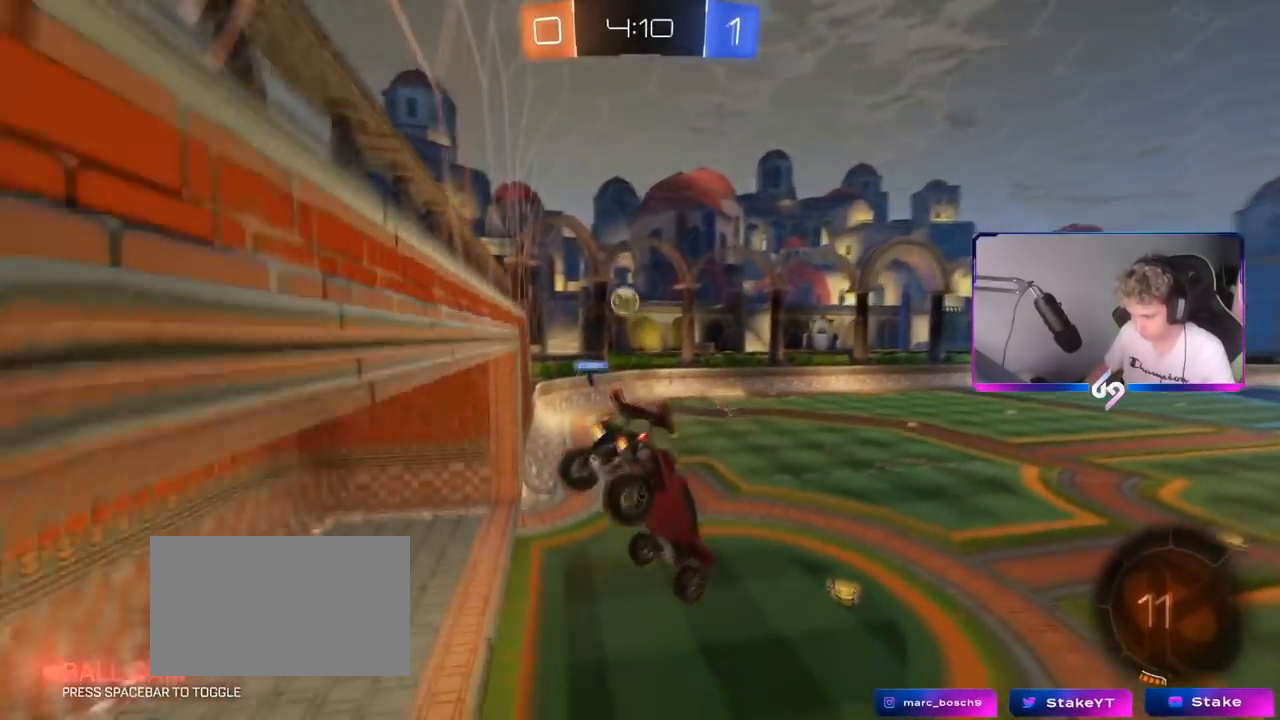
{"keys": ["a", "w"], "mouse": ["right"], "mouse_move": "still", "events": [[67, "d", "down"], [117, "a", "up"], [117, "s", "up"], [251, "d", "up"], [301, "w", "down"], [351, "mouse_right", "down"], [484, "a", "down"]]}
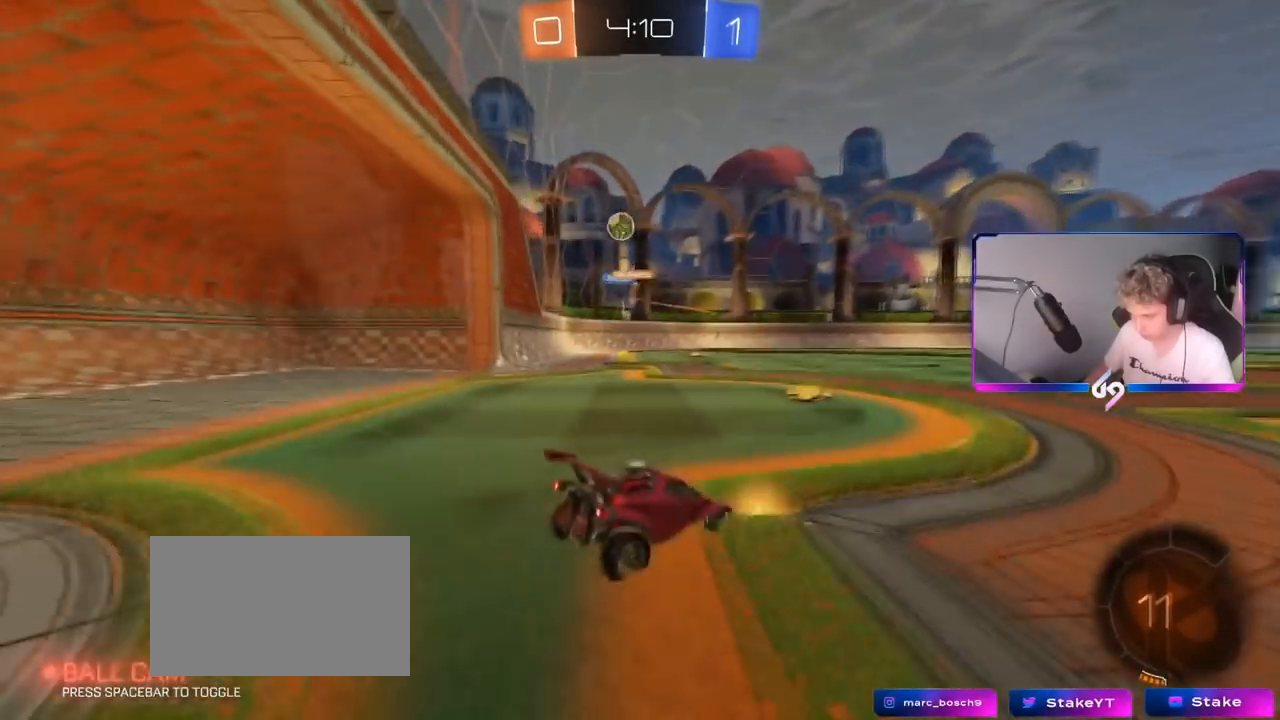
{"keys": ["a"], "mouse": [], "mouse_move": "still", "events": [[33, "mouse_right", "up"], [133, "a", "up"], [133, "w", "up"], [267, "a", "down"], [267, "s", "down"], [317, "a", "up"], [317, "s", "up"], [500, "a", "down"]]}
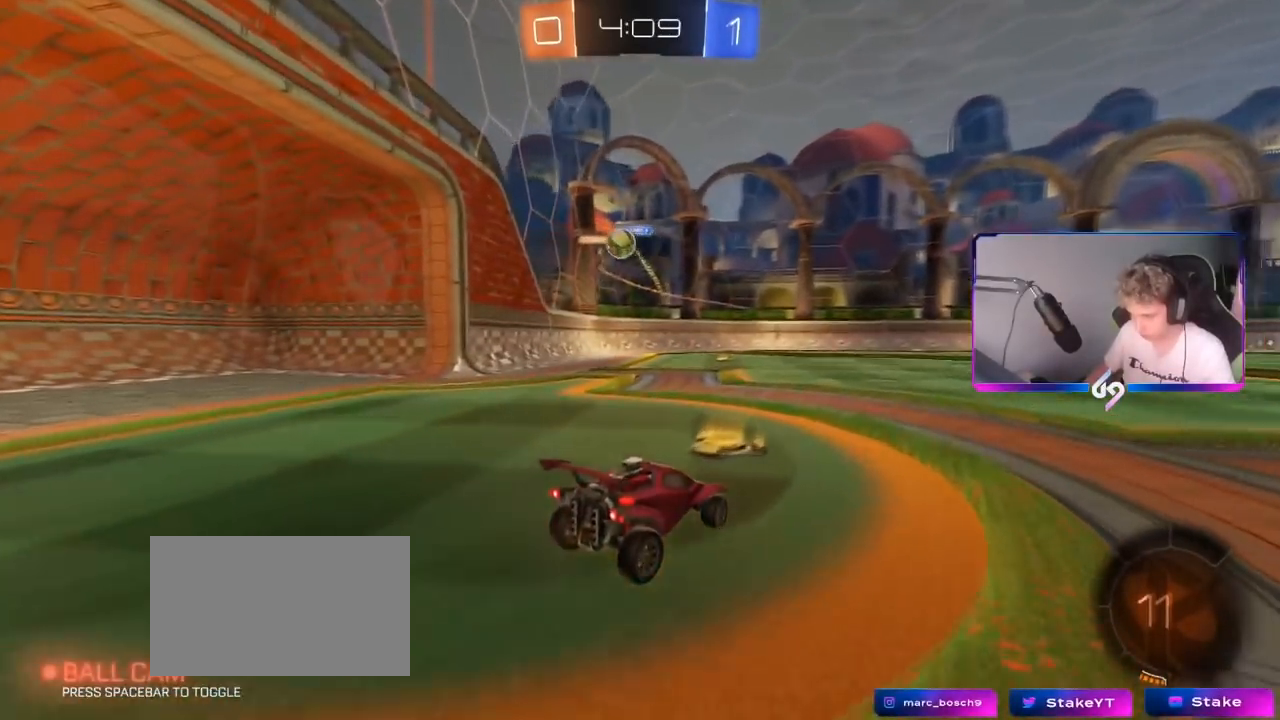
{"keys": ["a", "w"], "mouse": [], "mouse_move": "still", "events": [[101, "shift", "down"], [101, "w", "down"], [184, "shift", "up"], [284, "w", "up"], [434, "w", "down"]]}
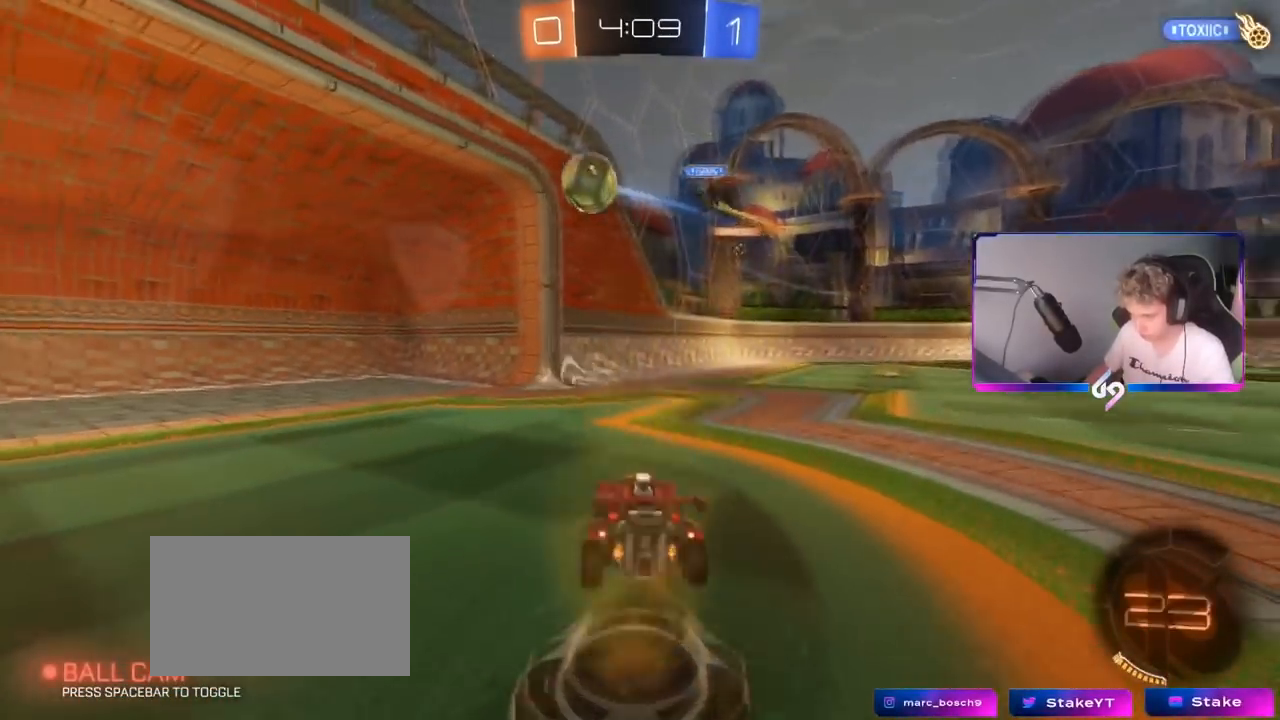
{"keys": ["a", "w"], "mouse": [], "mouse_move": "still", "events": [[117, "shift", "down"], [200, "shift", "up"]]}
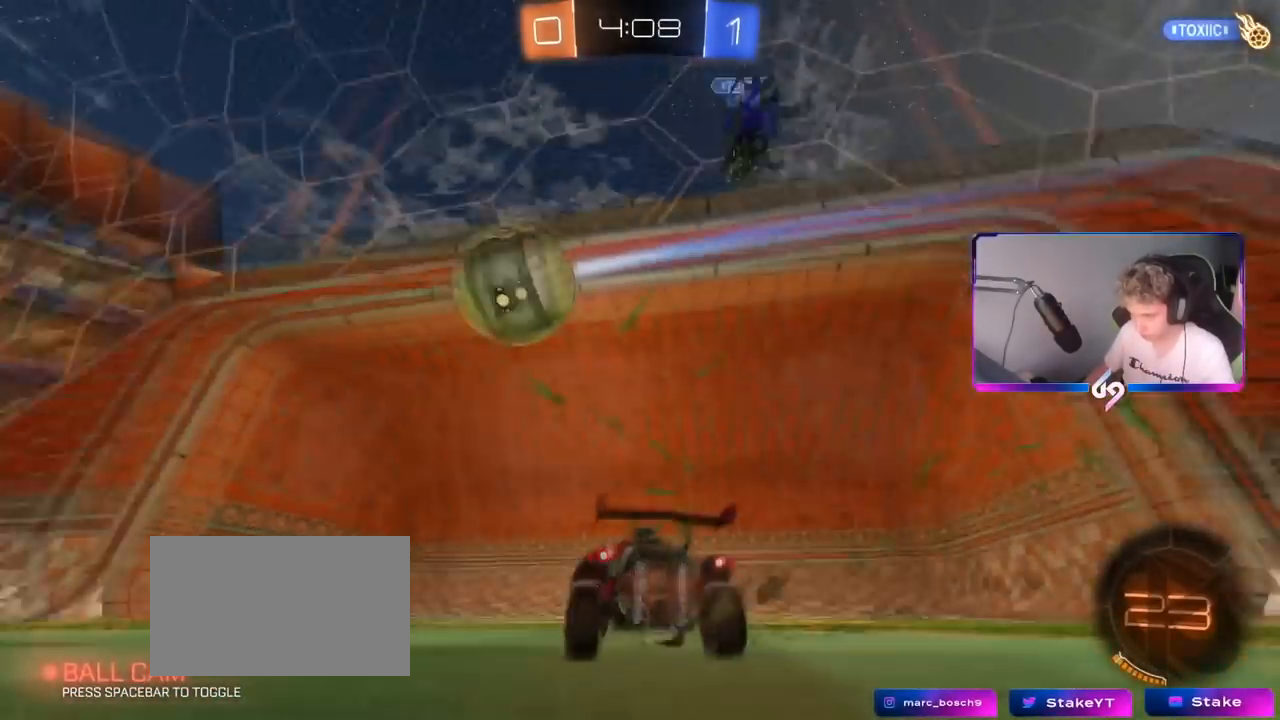
{"keys": ["a", "w"], "mouse": [], "mouse_move": "still", "events": [[367, "a", "up"], [501, "a", "down"]]}
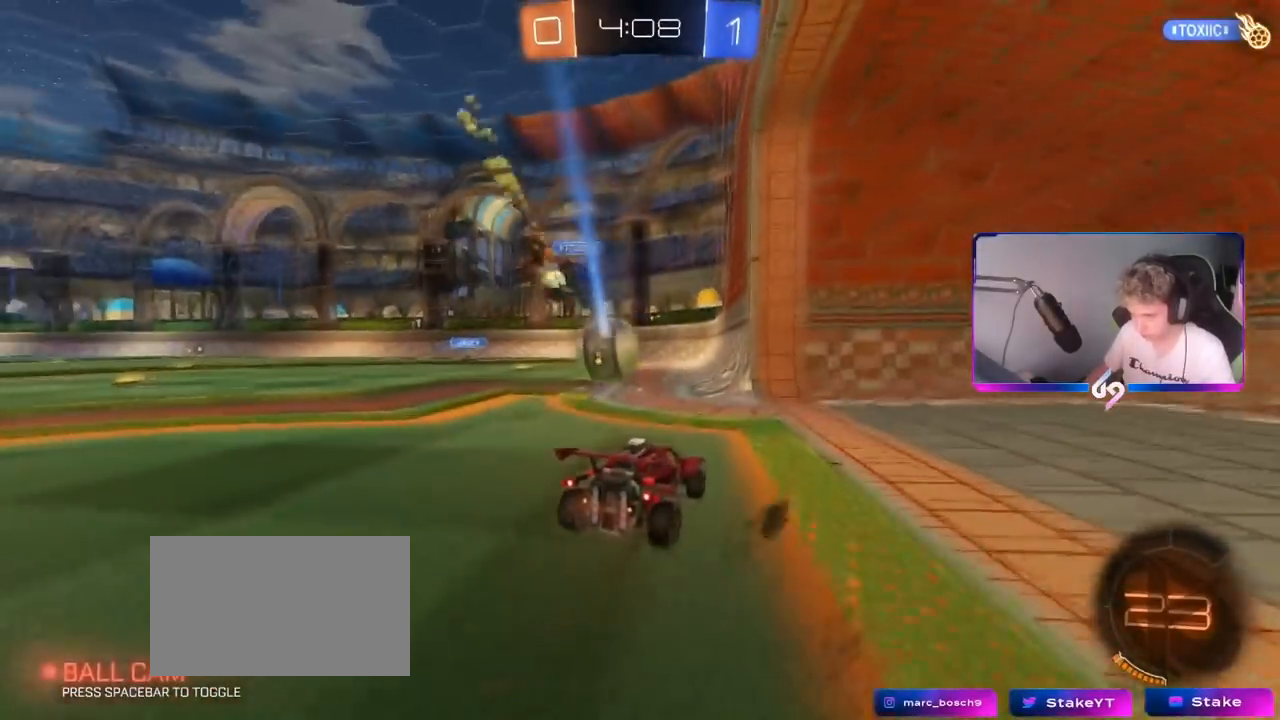
{"keys": ["d", "s"], "mouse": [], "mouse_move": "still", "events": [[200, "a", "up"], [284, "w", "up"], [334, "d", "down"], [467, "s", "down"]]}
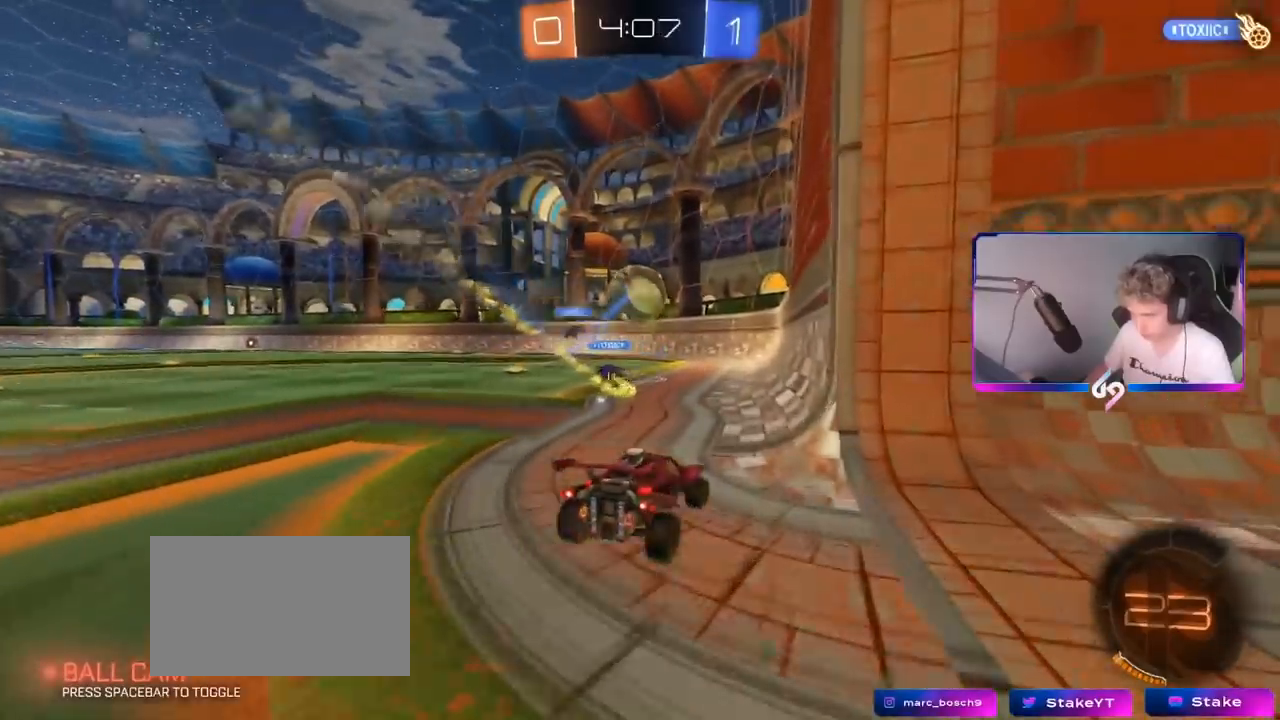
{"keys": [], "mouse": [], "mouse_move": "still", "events": [[201, "d", "up"], [201, "mouse_right", "down"], [267, "d", "down"], [301, "d", "up"], [351, "a", "down"], [501, "a", "up"], [501, "mouse_right", "up"], [501, "s", "up"]]}
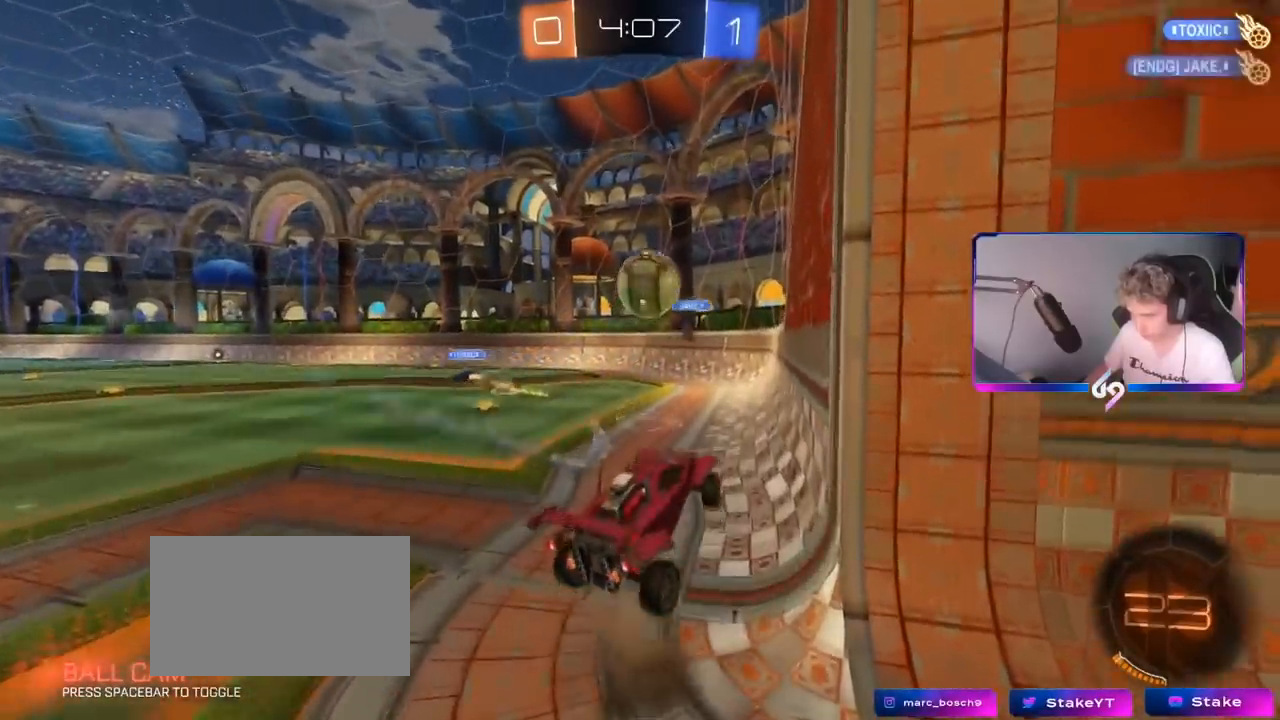
{"keys": ["d"], "mouse": ["left"], "mouse_move": "right", "events": [[83, "mouse_right", "down"], [133, "d", "down"], [267, "mouse_right", "up"], [267, "w", "down"], [317, "mouse_left", "down"], [367, "w", "up"]]}
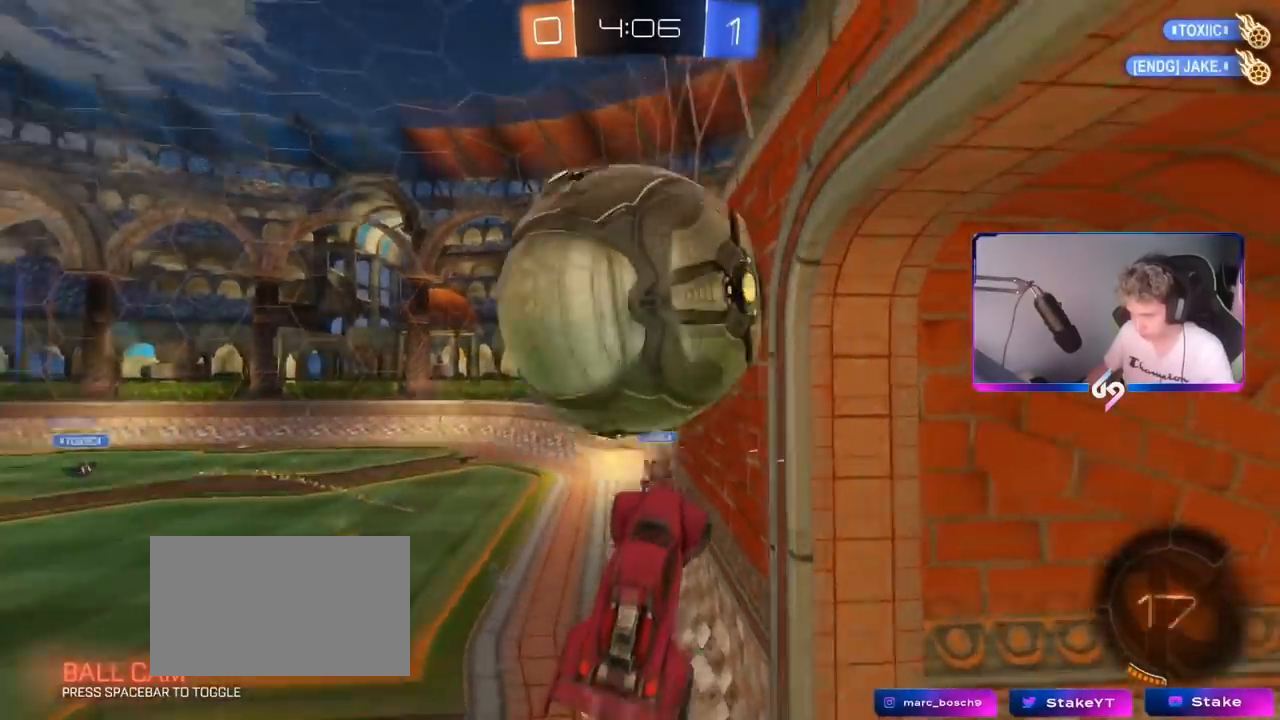
{"keys": ["d"], "mouse": [], "mouse_move": "still", "events": [[17, "a", "down"], [17, "d", "up"], [17, "mouse_left", "up"], [50, "s", "down"], [184, "shift", "down"], [384, "s", "up"], [384, "shift", "up"], [434, "a", "up"], [434, "d", "down"]]}
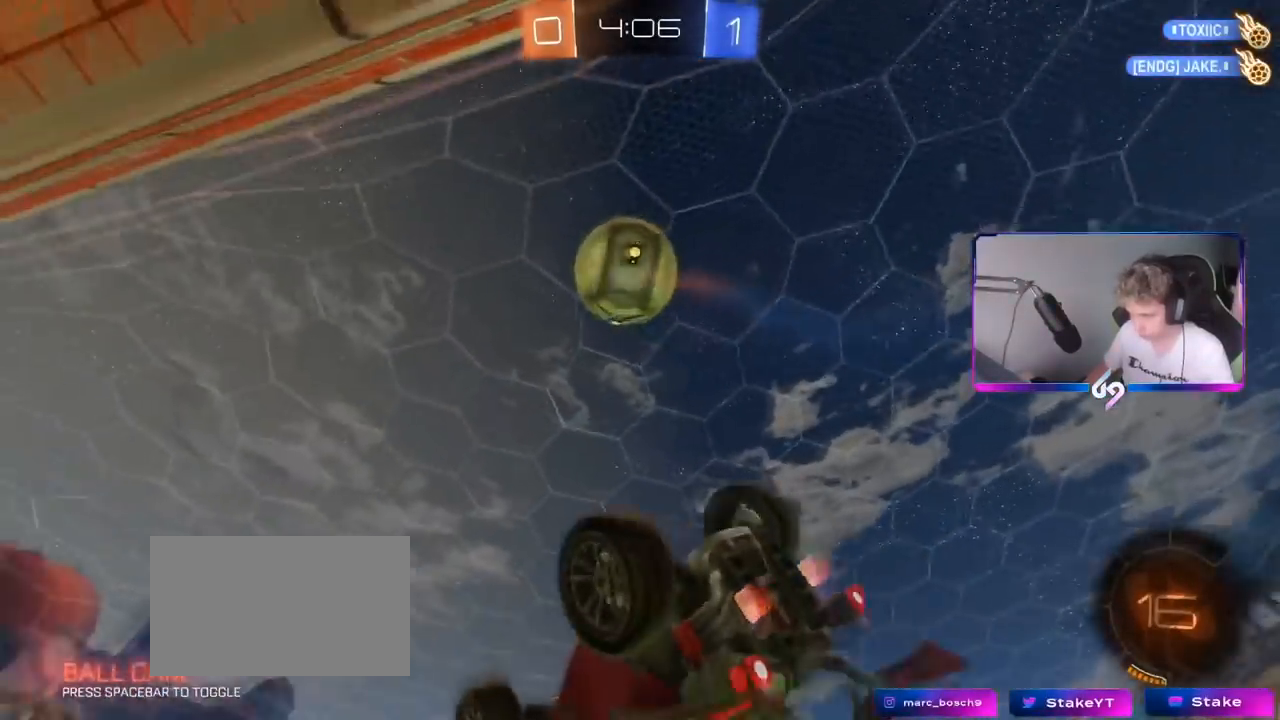
{"keys": ["d", "shift", "space"], "mouse": [], "mouse_move": "still", "events": [[67, "shift", "down"], [167, "d", "up"], [300, "d", "down"], [434, "space", "down"]]}
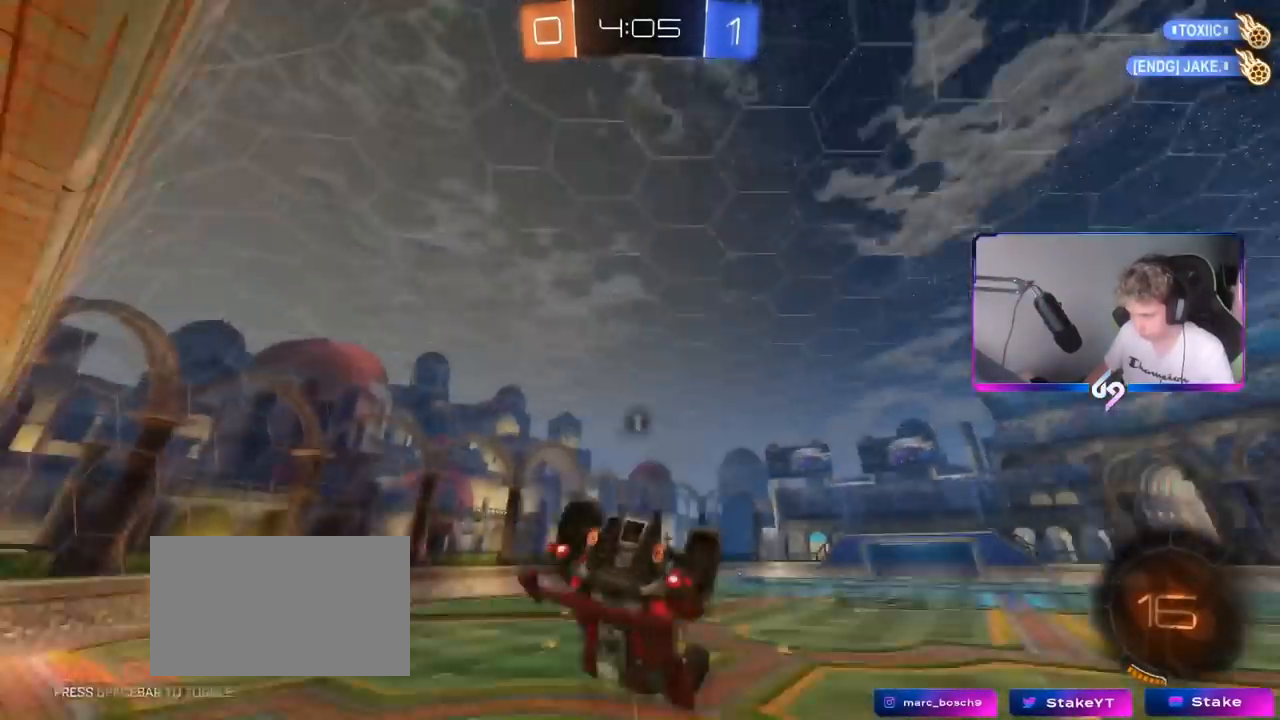
{"keys": [], "mouse": [], "mouse_move": "still", "events": [[84, "space", "up"], [317, "s", "down"], [317, "shift", "up"], [417, "d", "up"], [468, "s", "up"]]}
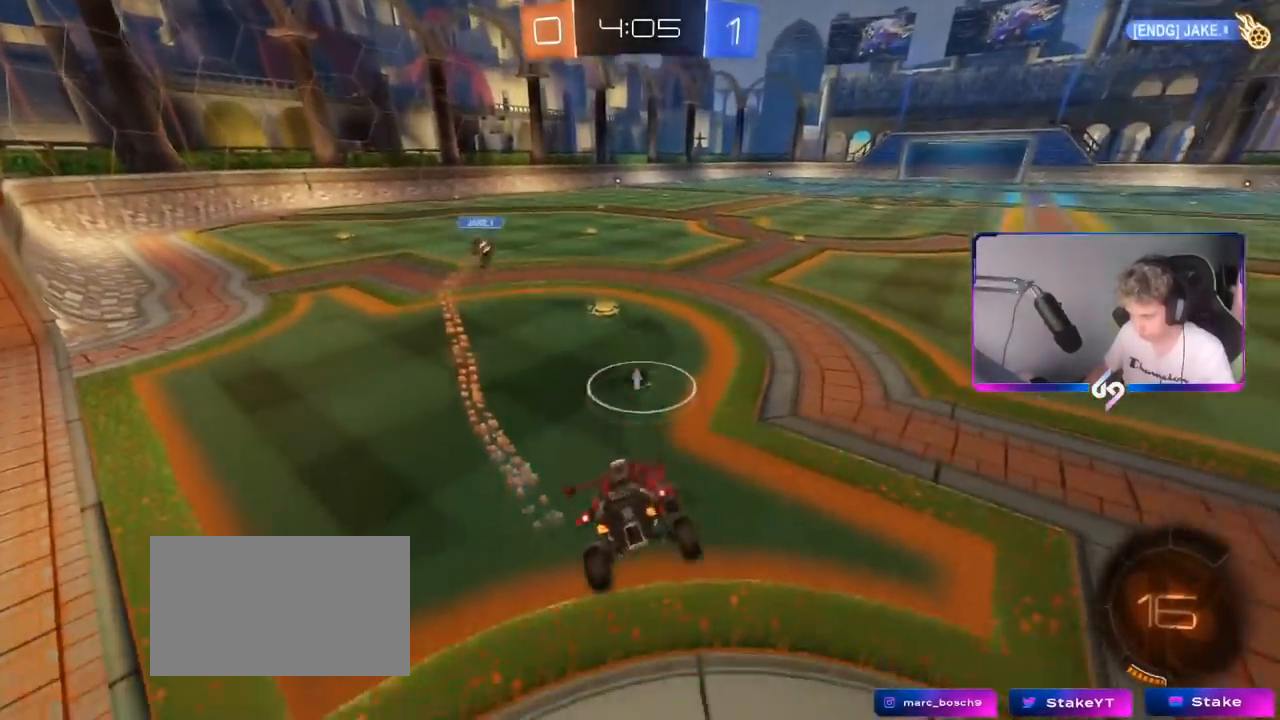
{"keys": [], "mouse": [], "mouse_move": "up-right", "events": [[100, "space", "down"], [150, "a", "down"], [183, "w", "down"], [233, "space", "up"], [334, "a", "up"], [384, "w", "up"]]}
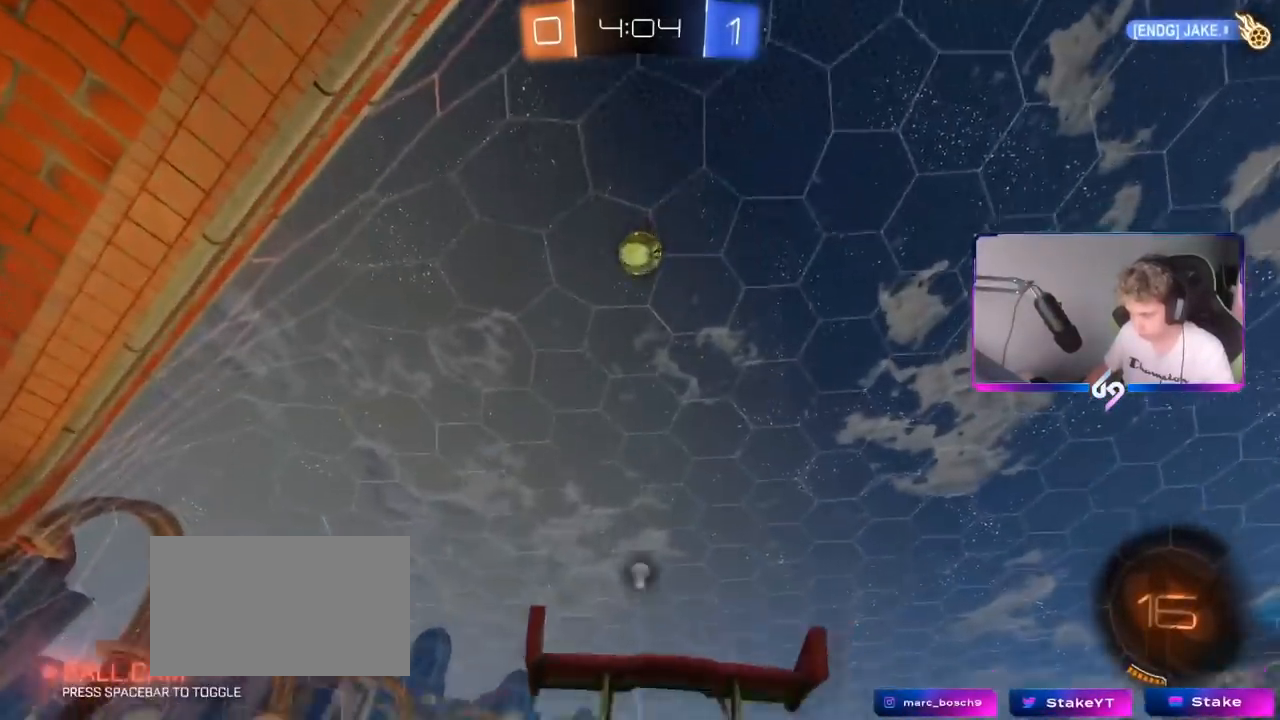
{"keys": ["a"], "mouse": [], "mouse_move": "still", "events": [[17, "space", "down"], [67, "d", "down"], [67, "w", "down"], [167, "space", "up"], [251, "d", "up"], [484, "a", "down"], [484, "w", "up"]]}